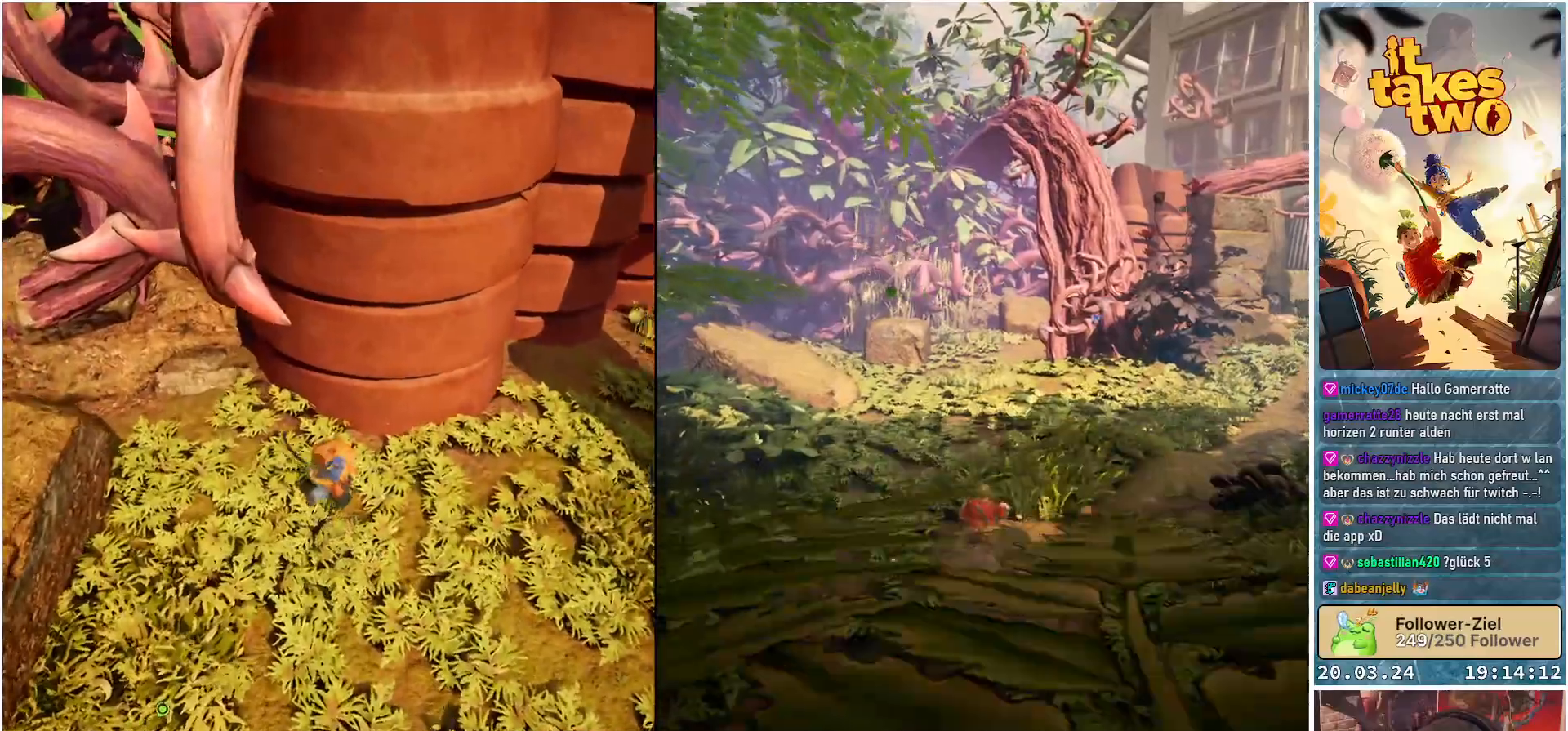
Gameplay with a controller (Xbox layout); each line is a JSON object with the inputs held at the frame after it. "events" lists button and stick changes between this image and that frame as [ms after this image, input, new state], when the widget could be followed in between. Not read: R3.
{"buttons": [], "left_stick": "right", "right_stick": "up-right", "events": [[33, "R2", "down"], [133, "right_stick", "center"], [183, "R2", "up"], [367, "left_stick", "right"], [483, "right_stick", "up-right"]]}
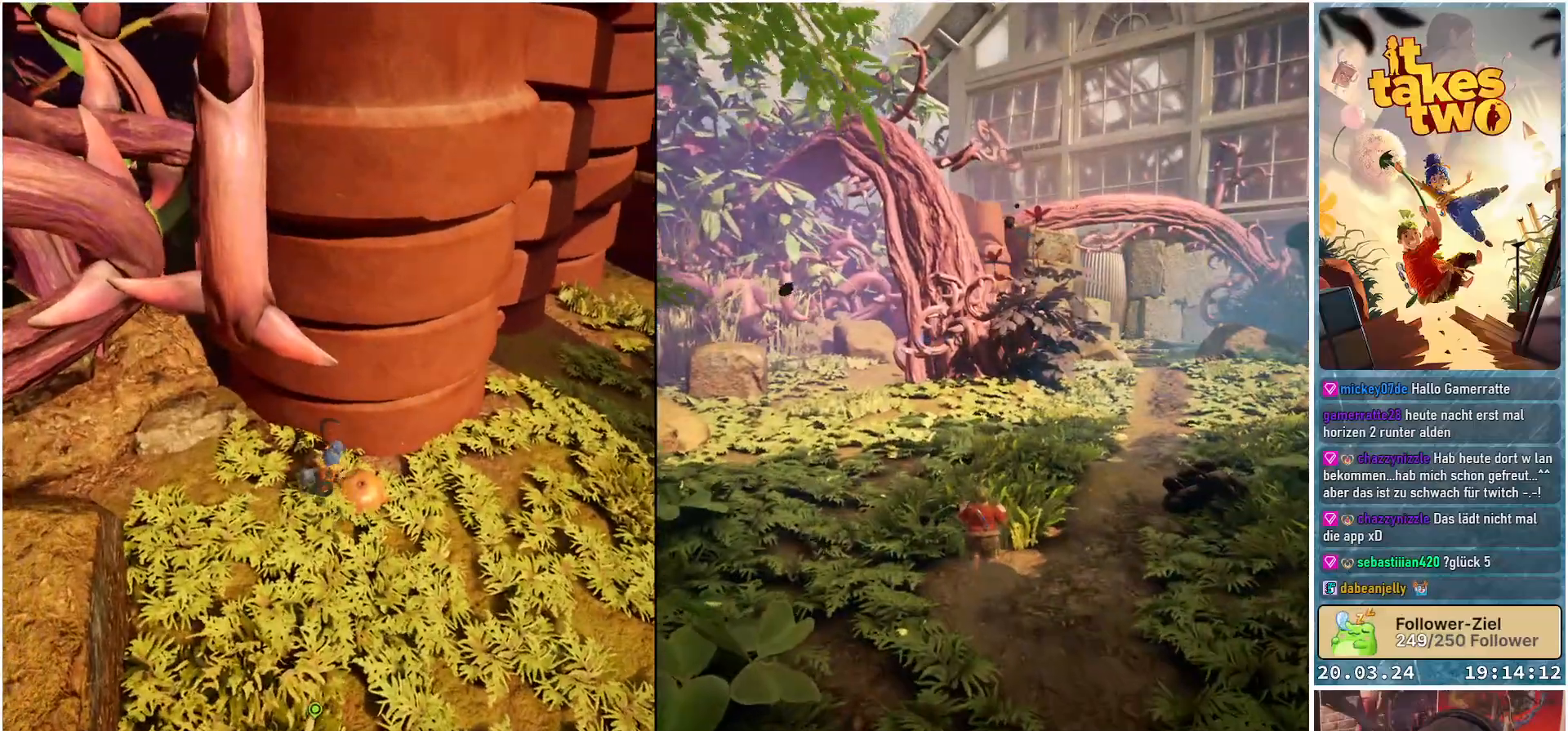
{"buttons": [], "left_stick": "up-right", "right_stick": "center", "events": [[267, "right_stick", "center"], [383, "left_stick", "up-right"]]}
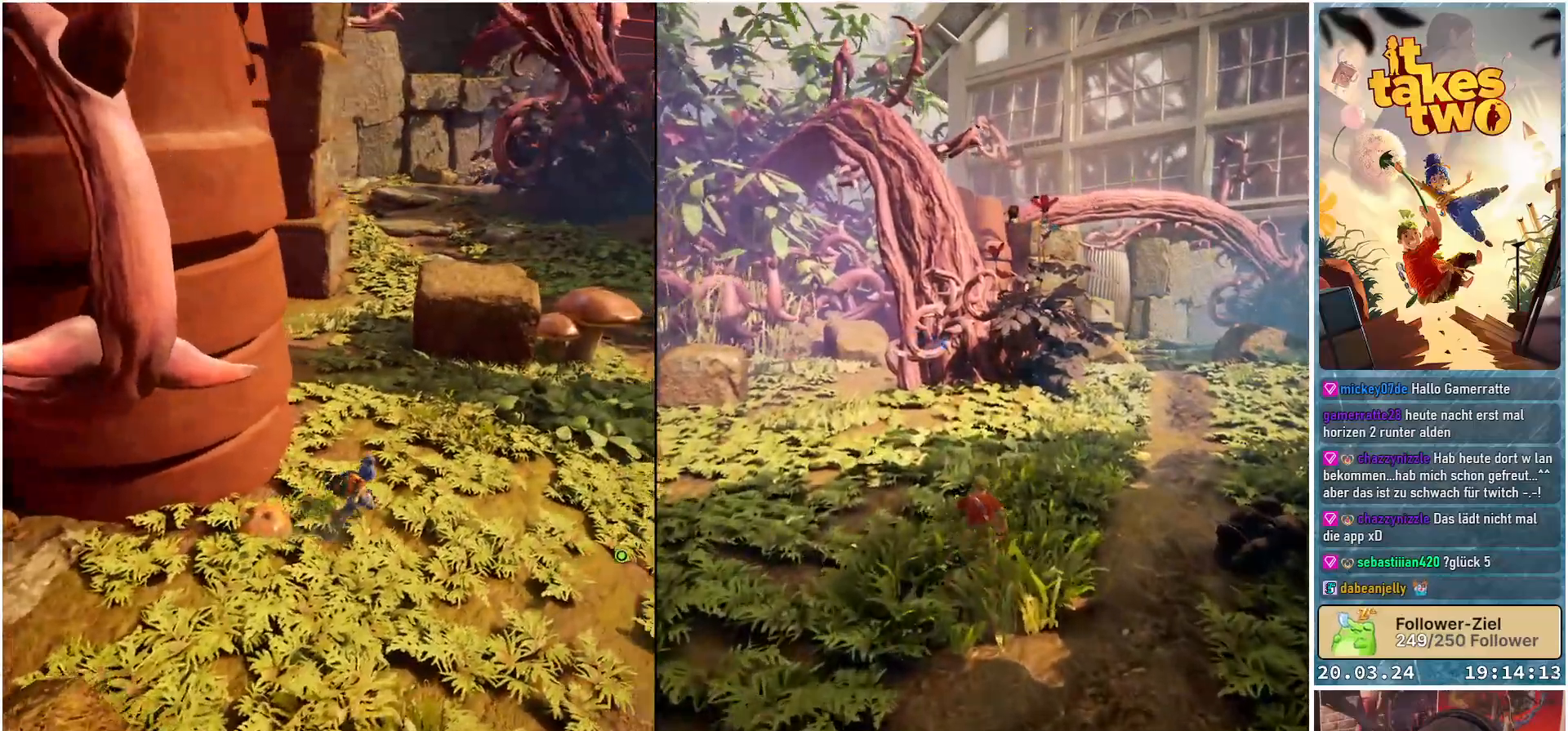
{"buttons": [], "left_stick": "up", "right_stick": "center", "events": [[117, "left_stick", "up"]]}
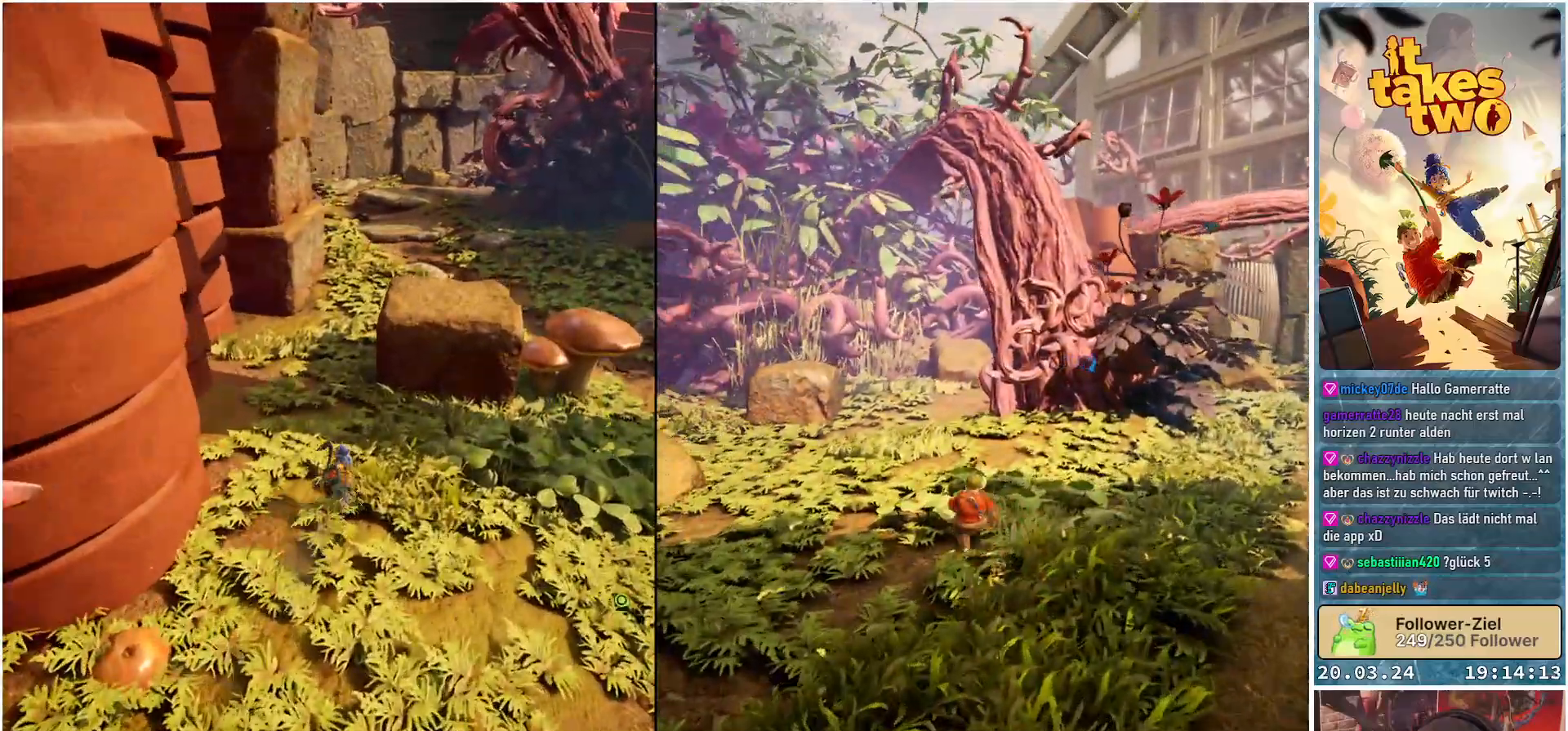
{"buttons": ["A"], "left_stick": "up", "right_stick": "center", "events": [[33, "A", "down"], [133, "A", "up"], [383, "A", "down"]]}
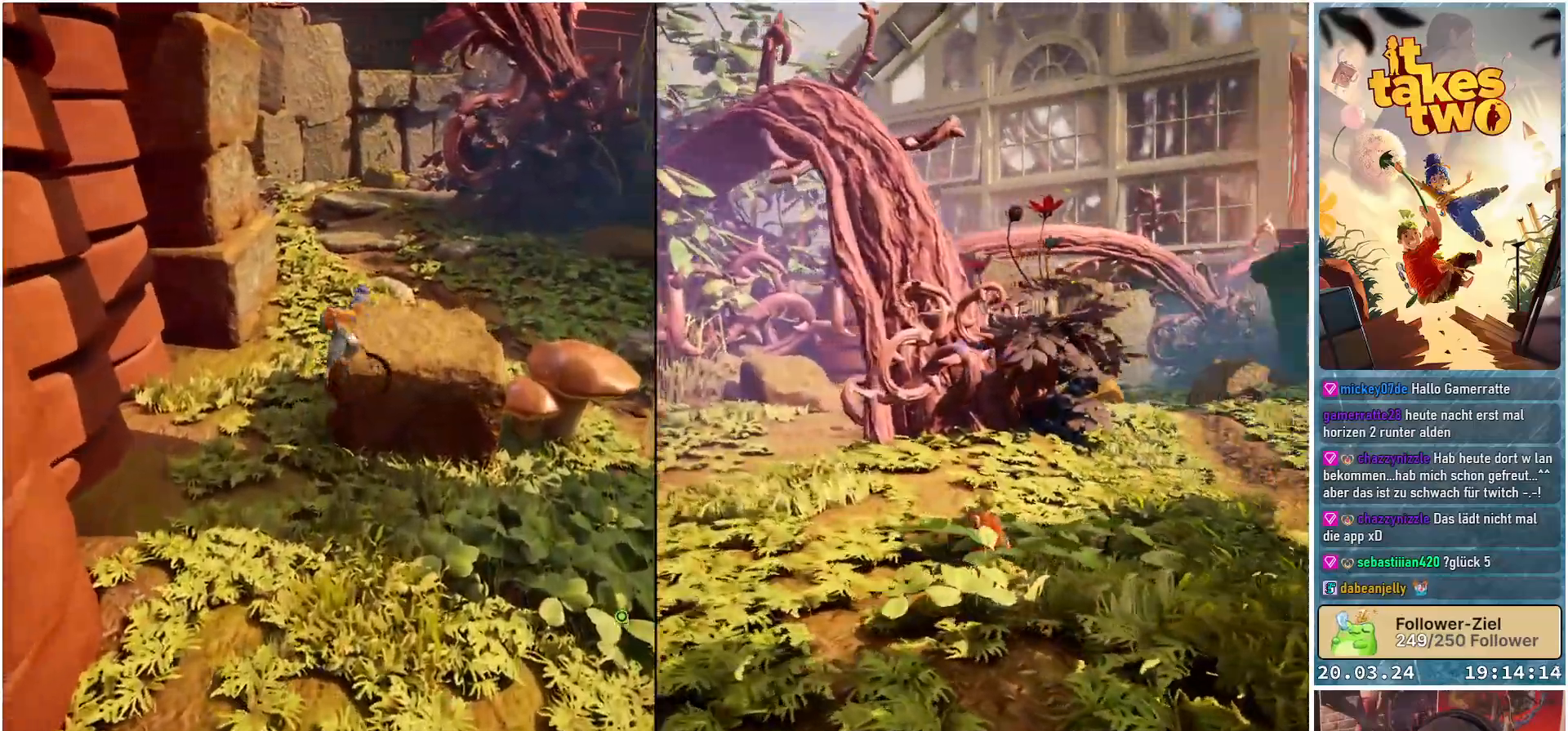
{"buttons": [], "left_stick": "up", "right_stick": "right", "events": [[17, "A", "up"], [300, "right_stick", "right"]]}
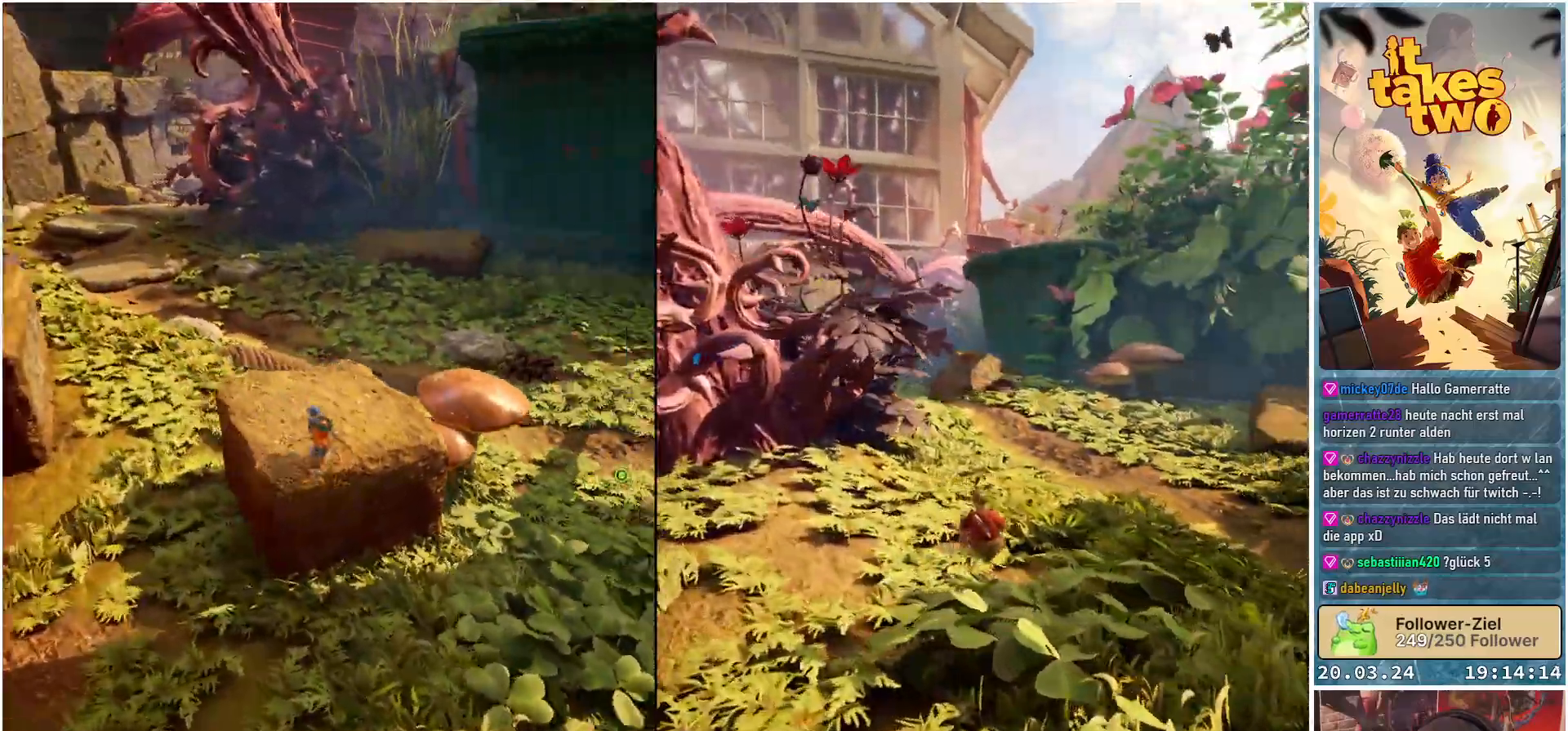
{"buttons": [], "left_stick": "up", "right_stick": "center", "events": [[200, "right_stick", "center"]]}
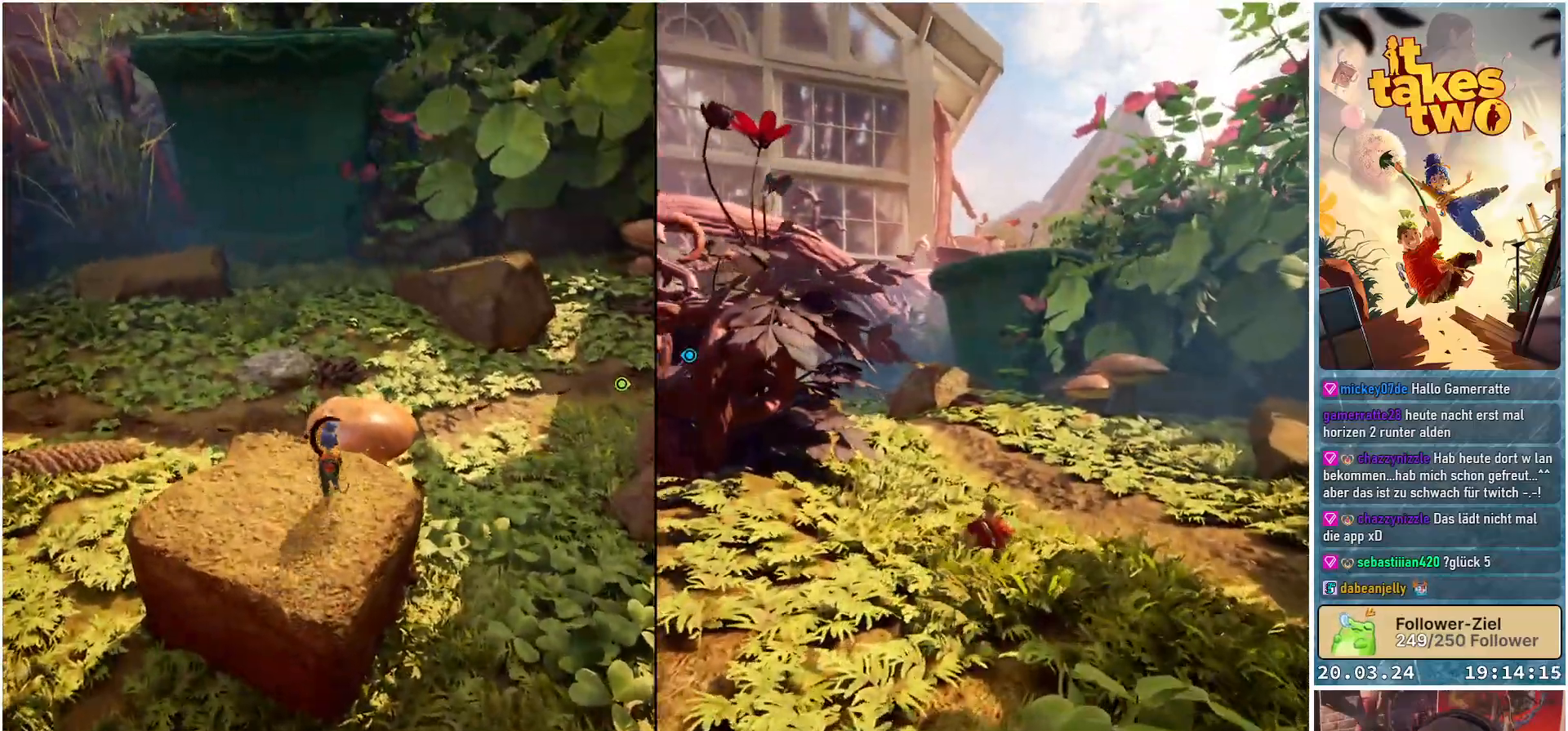
{"buttons": [], "left_stick": "up", "right_stick": "down-right", "events": [[17, "A", "down"], [67, "A", "up"], [483, "right_stick", "down-right"]]}
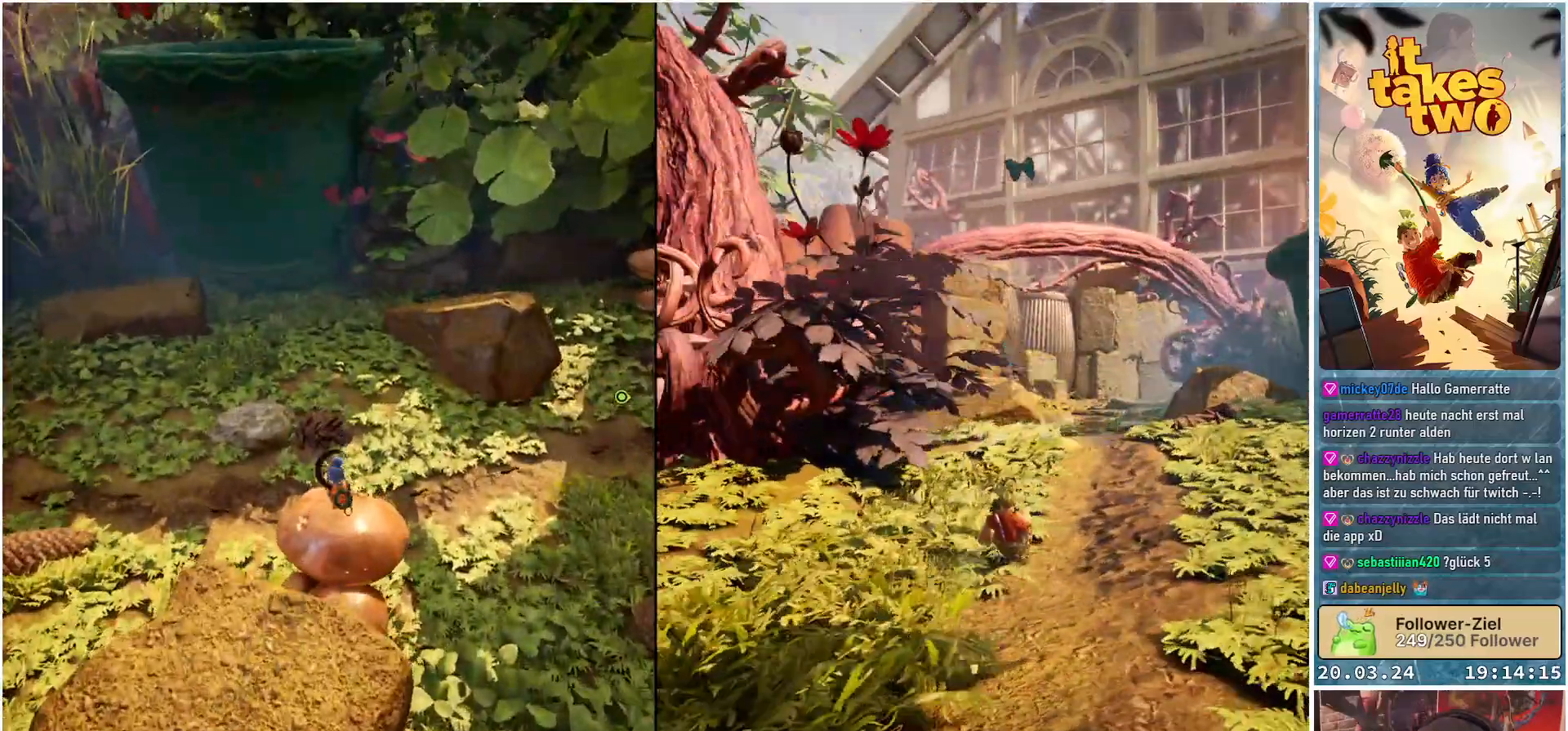
{"buttons": [], "left_stick": "up", "right_stick": "center", "events": [[50, "right_stick", "right"], [383, "right_stick", "center"]]}
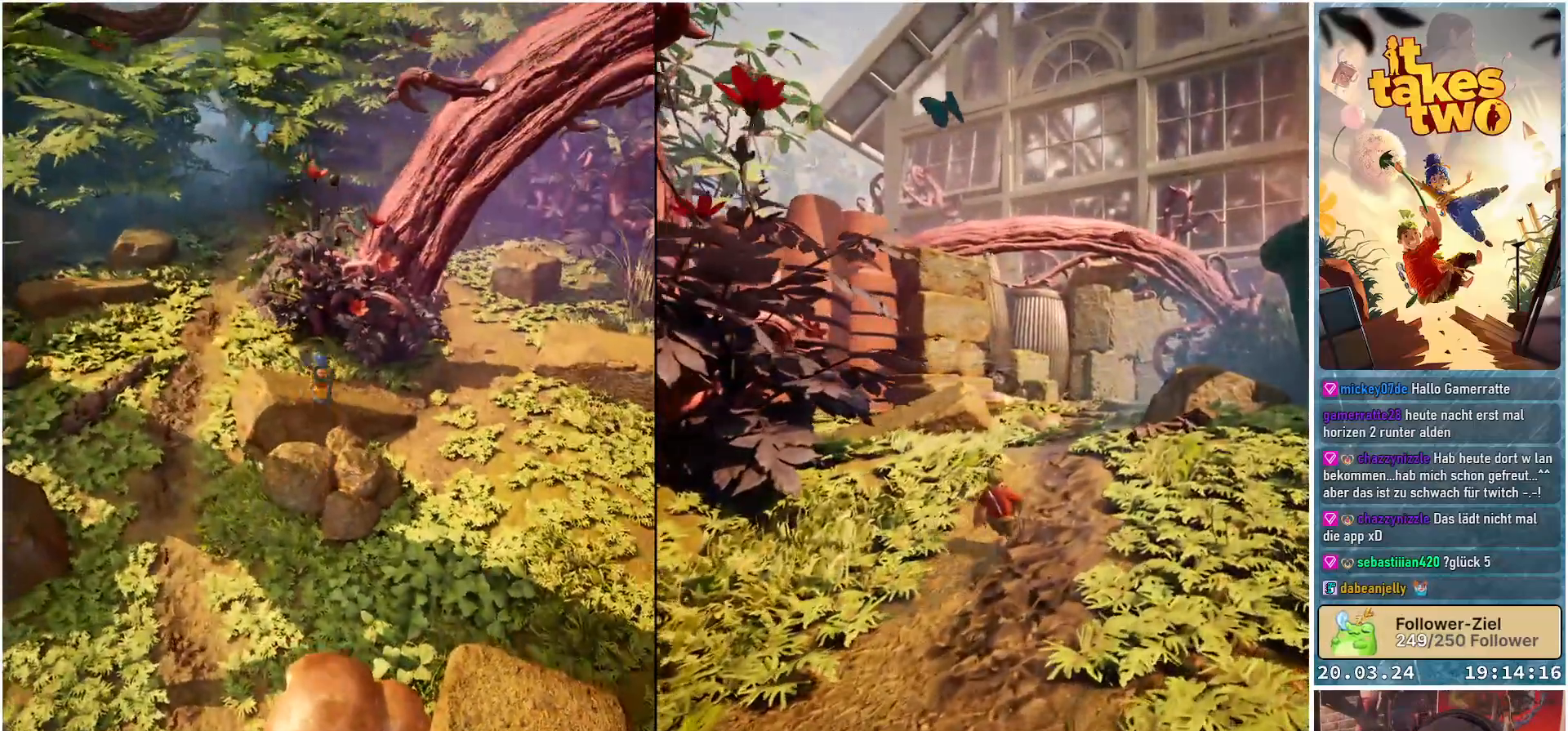
{"buttons": ["X"], "left_stick": "up", "right_stick": "center", "events": [[467, "X", "down"]]}
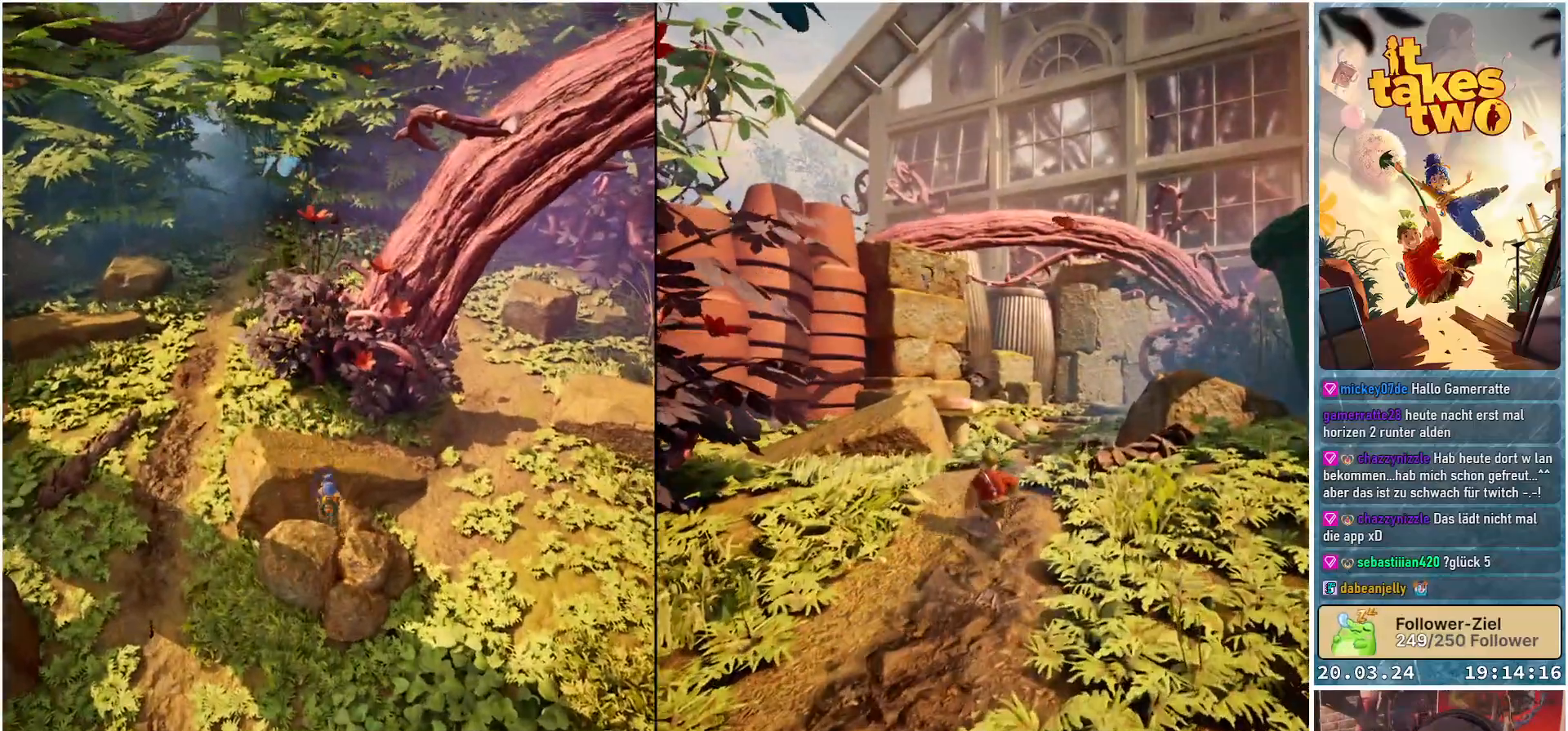
{"buttons": ["A"], "left_stick": "up", "right_stick": "center", "events": [[83, "X", "up"], [500, "A", "down"]]}
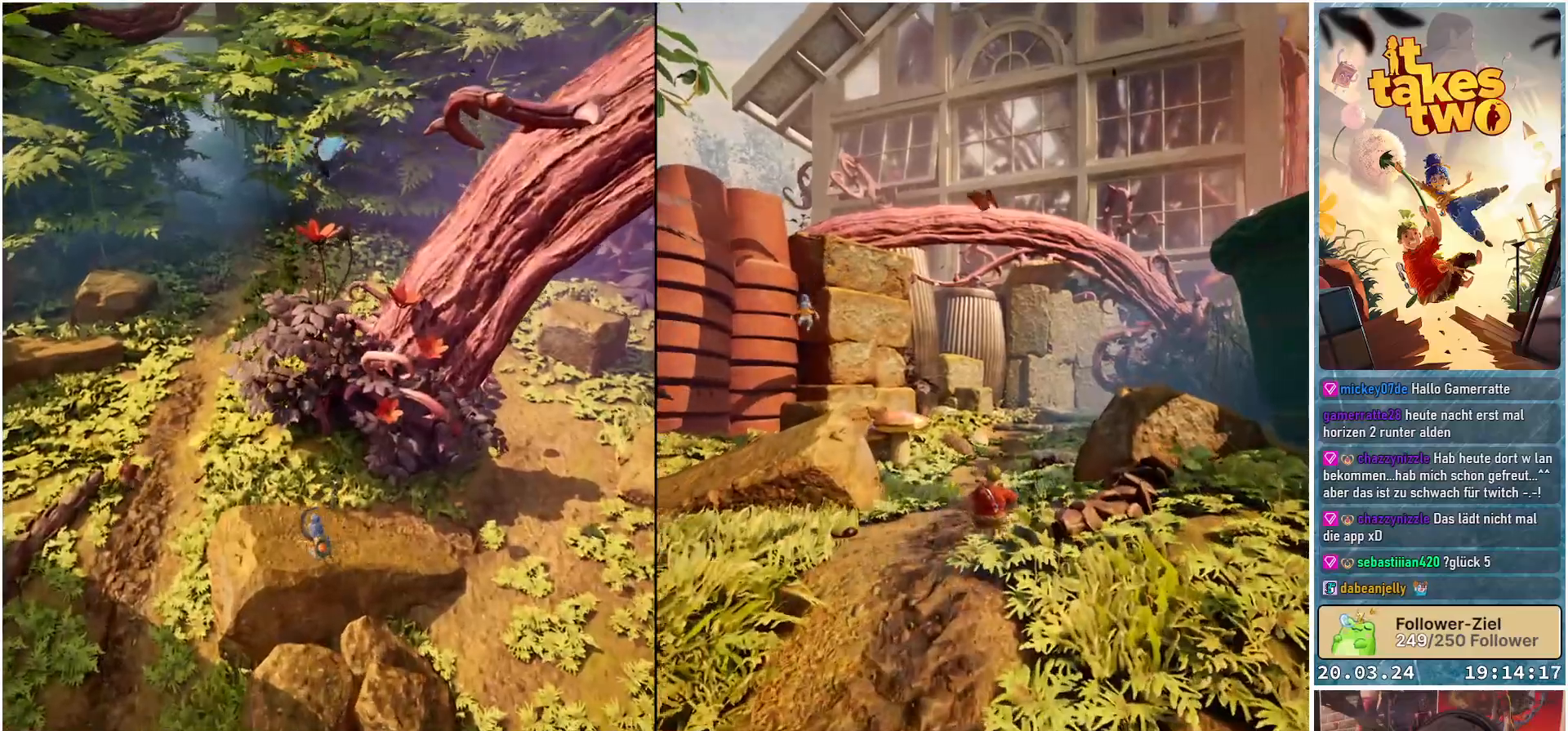
{"buttons": [], "left_stick": "up-left", "right_stick": "center", "events": [[117, "A", "up"], [317, "left_stick", "up-left"]]}
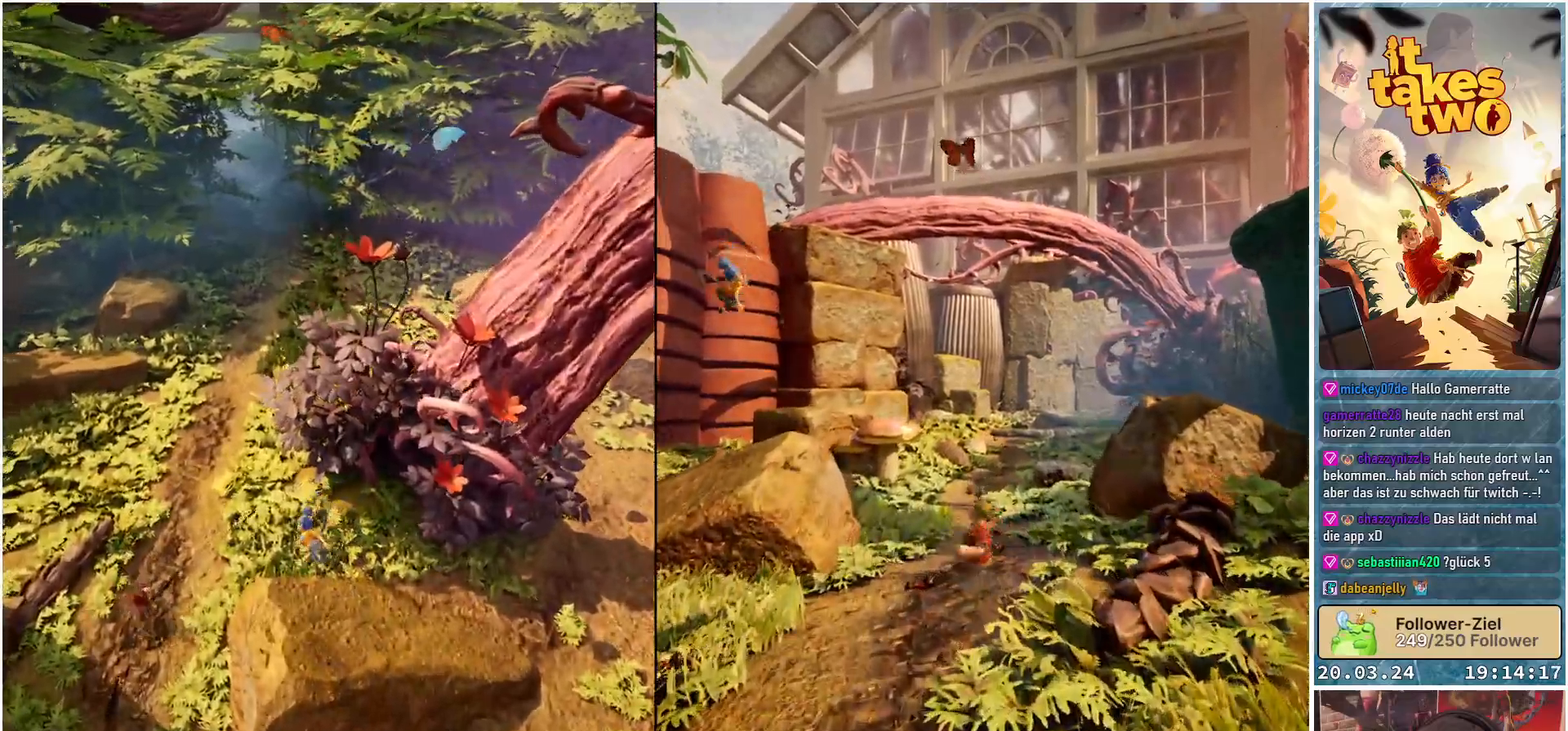
{"buttons": ["A"], "left_stick": "up", "right_stick": "center", "events": [[133, "right_stick", "up"], [150, "left_stick", "up"], [317, "right_stick", "center"], [433, "A", "down"]]}
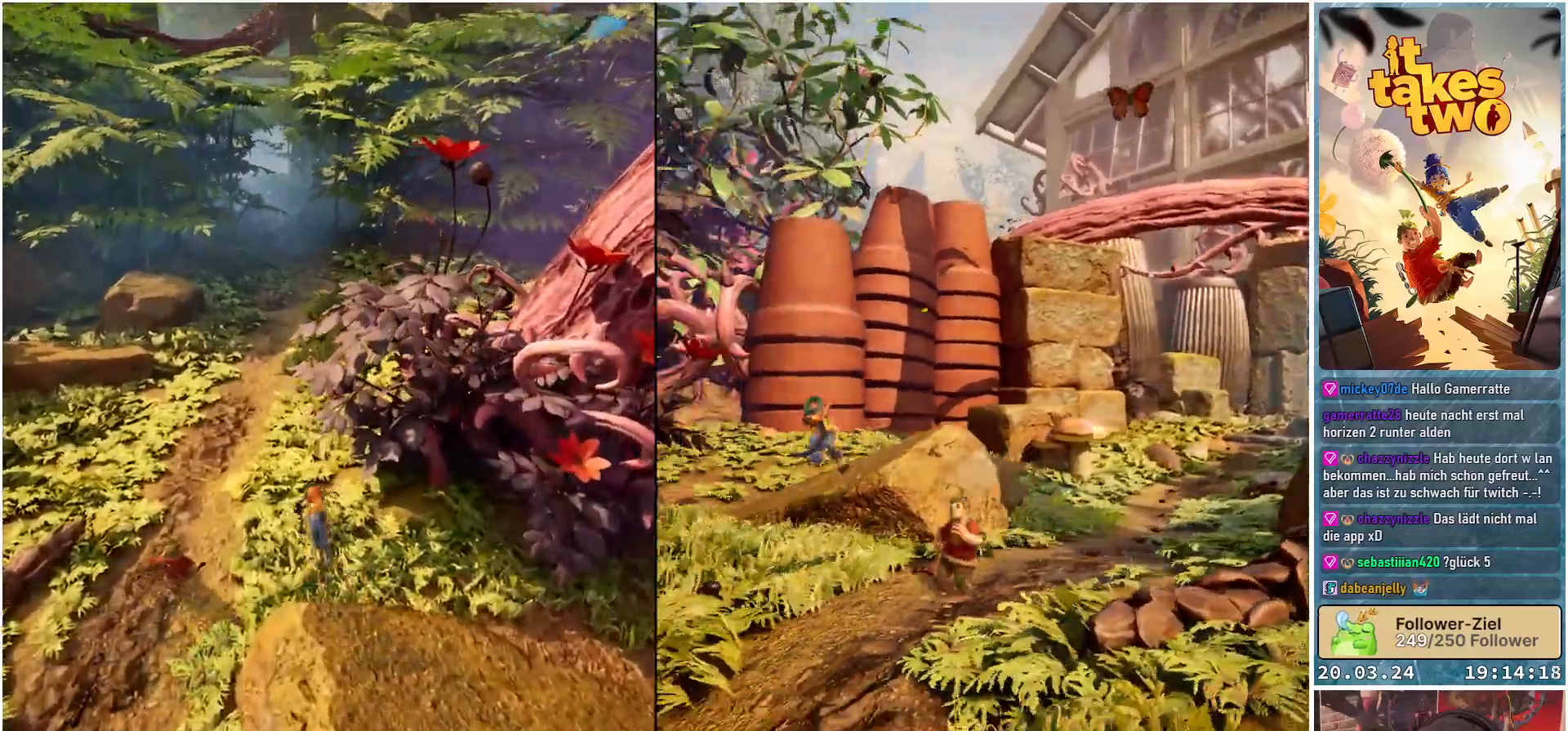
{"buttons": [], "left_stick": "up", "right_stick": "center", "events": [[33, "A", "up"], [317, "A", "down"], [450, "A", "up"]]}
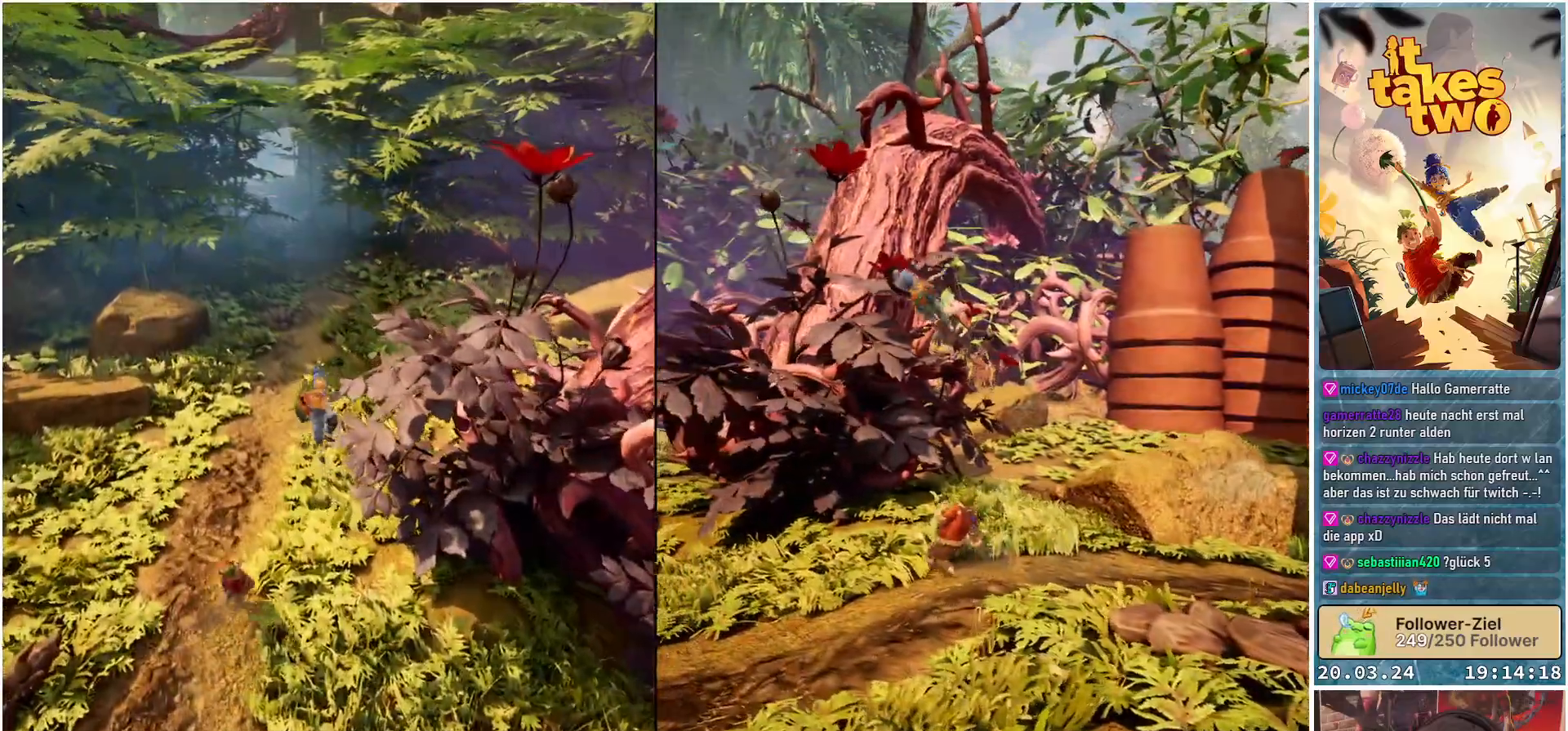
{"buttons": [], "left_stick": "up", "right_stick": "center", "events": [[283, "X", "down"], [400, "X", "up"]]}
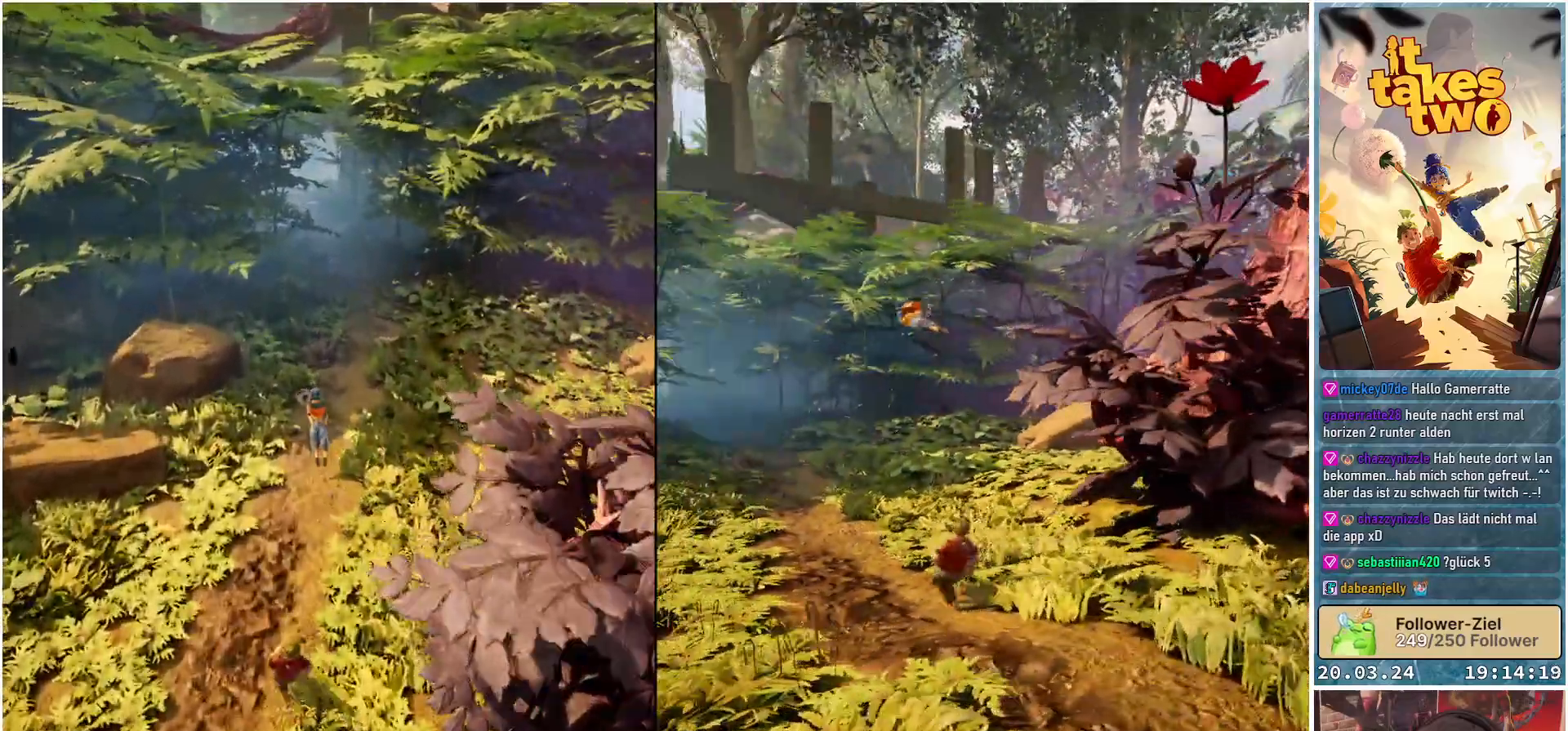
{"buttons": [], "left_stick": "up", "right_stick": "center", "events": [[117, "right_stick", "up"], [167, "right_stick", "up-right"], [300, "right_stick", "center"]]}
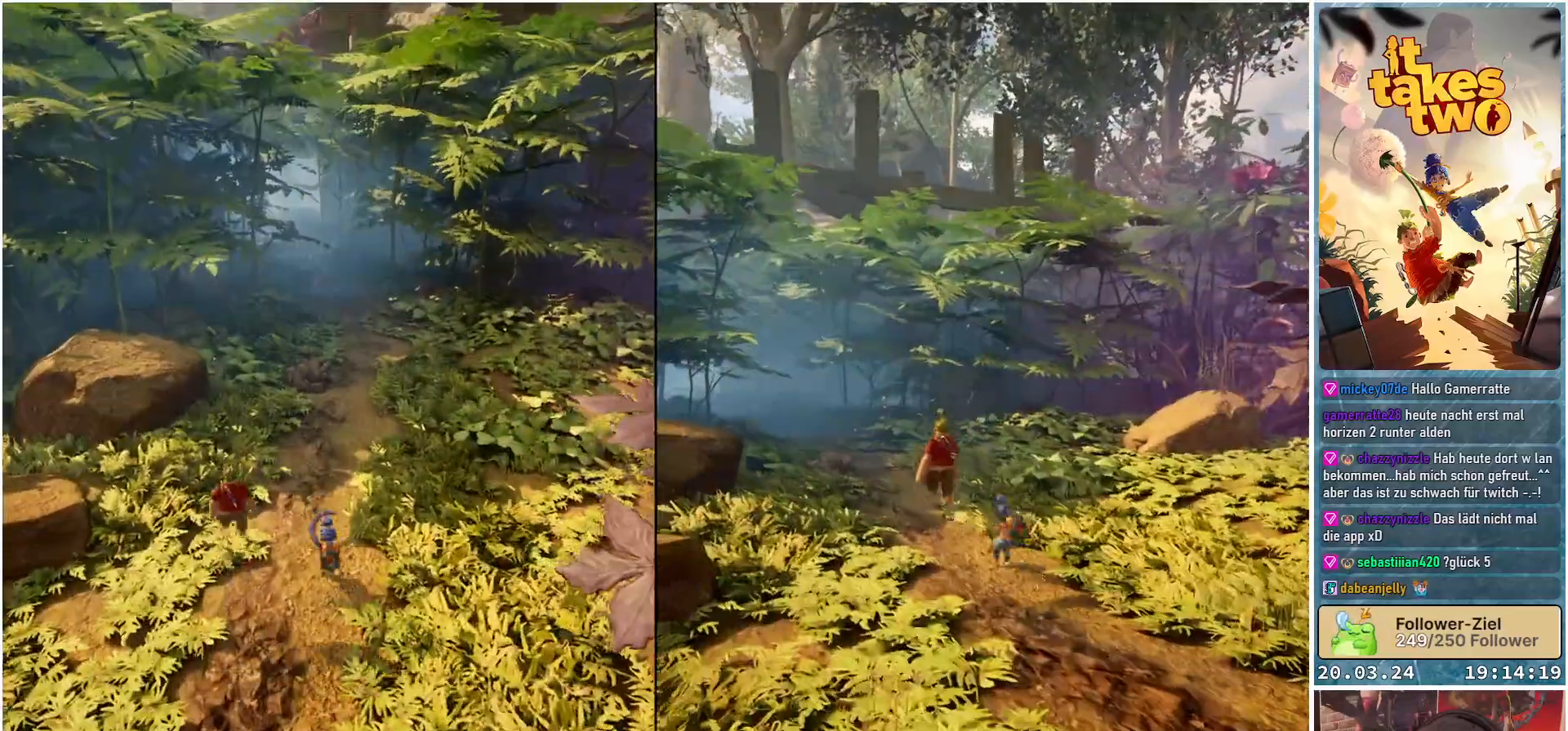
{"buttons": [], "left_stick": "up", "right_stick": "center", "events": [[300, "L3", "down"], [467, "L3", "up"]]}
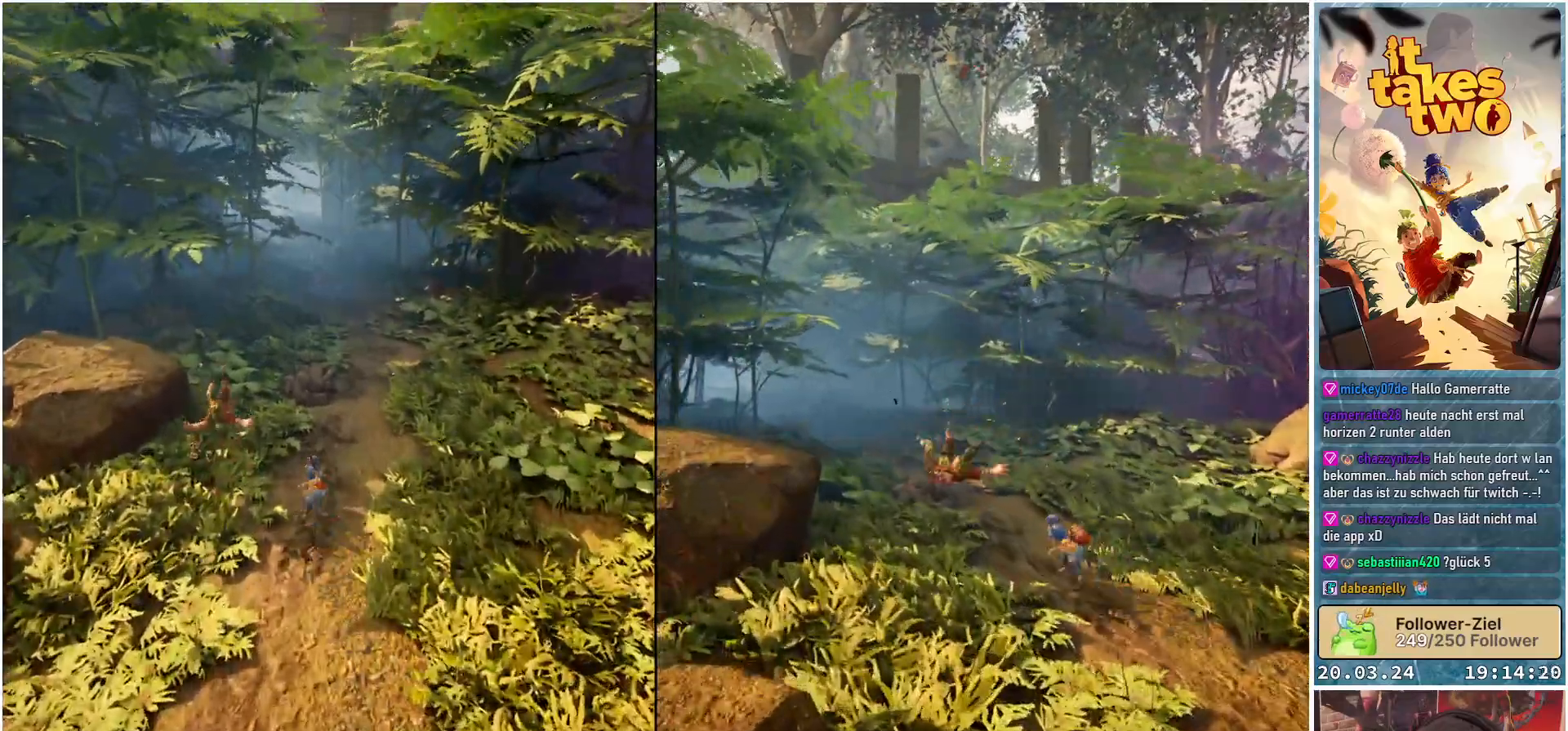
{"buttons": [], "left_stick": "up", "right_stick": "center", "events": []}
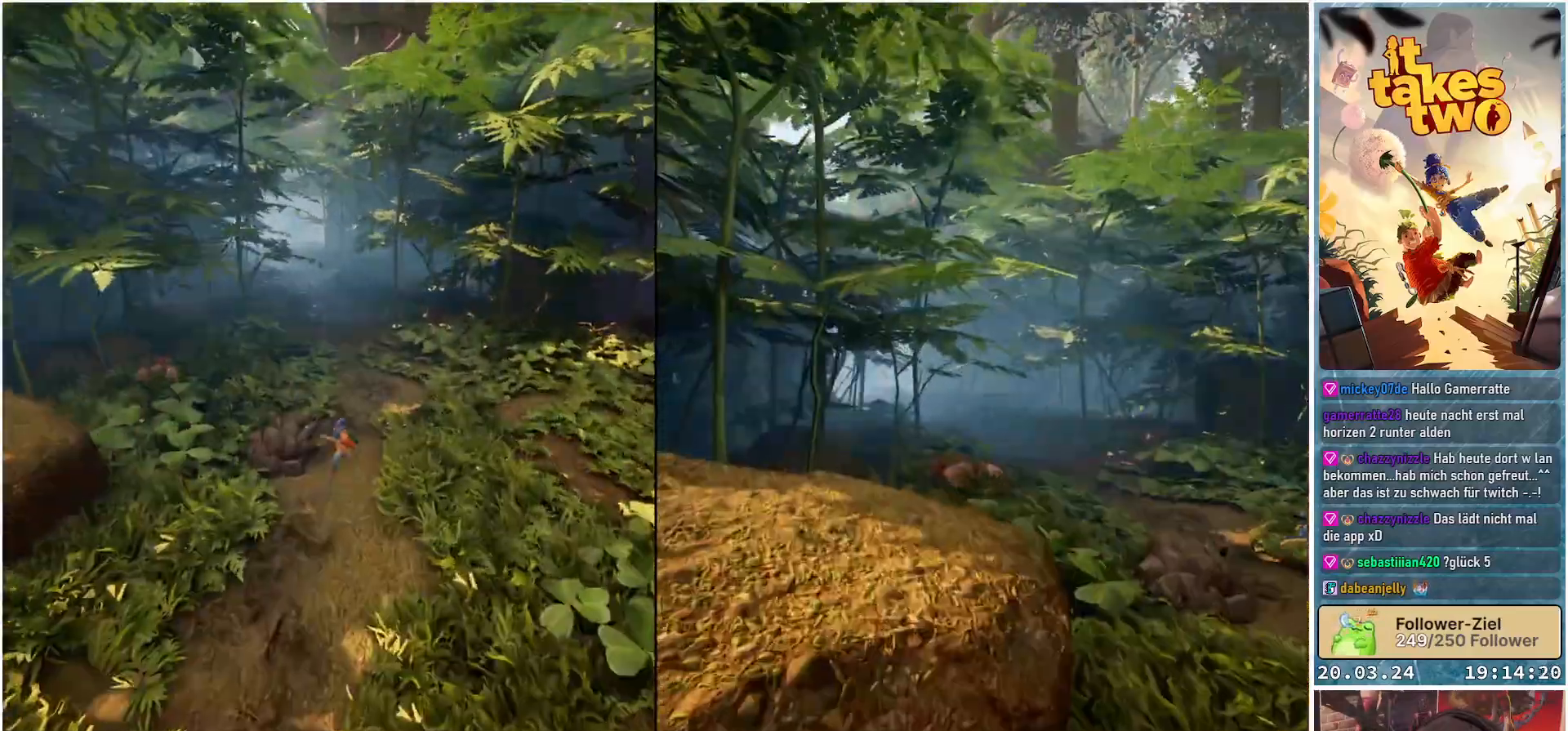
{"buttons": [], "left_stick": "up", "right_stick": "center", "events": []}
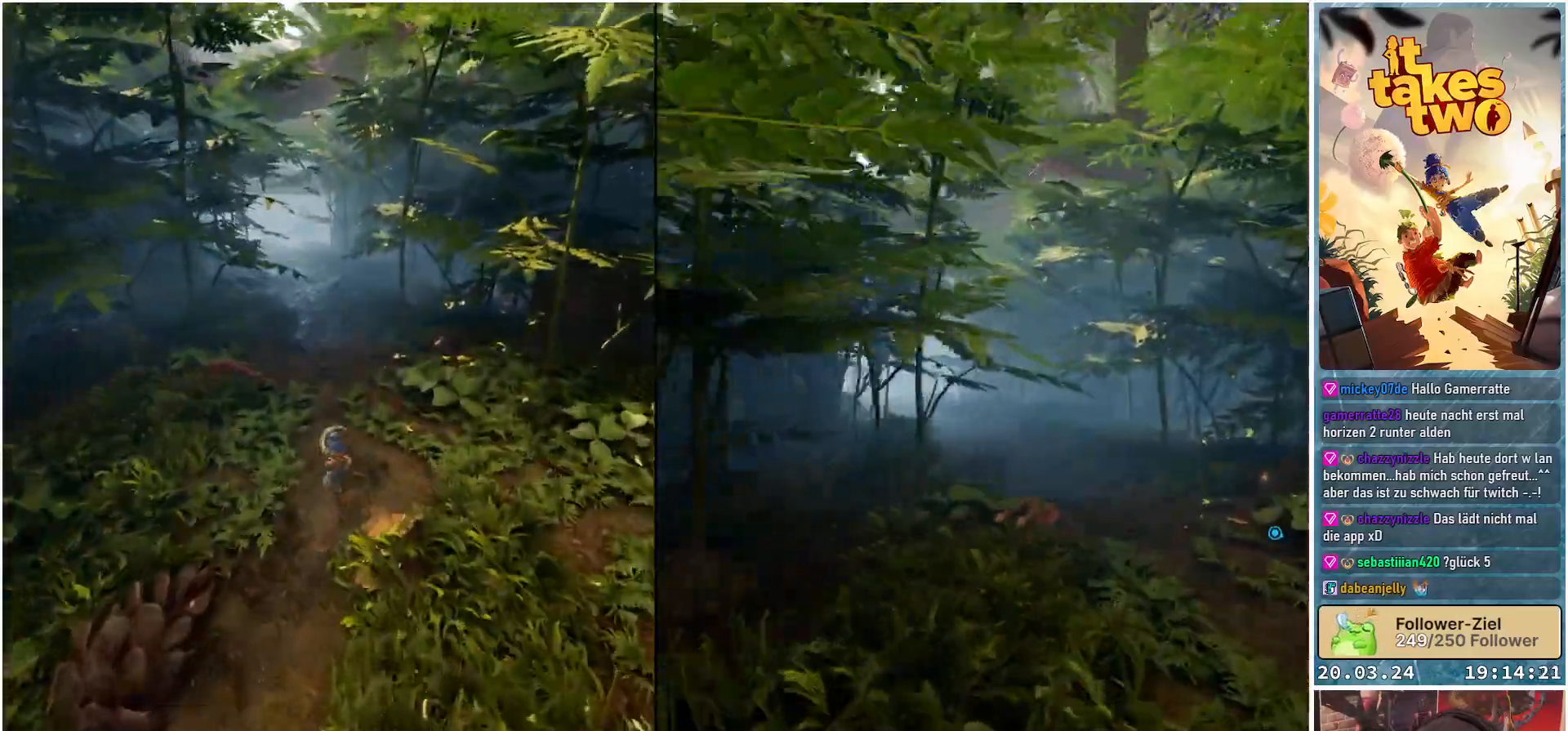
{"buttons": [], "left_stick": "up", "right_stick": "up-left", "events": [[183, "right_stick", "up-left"]]}
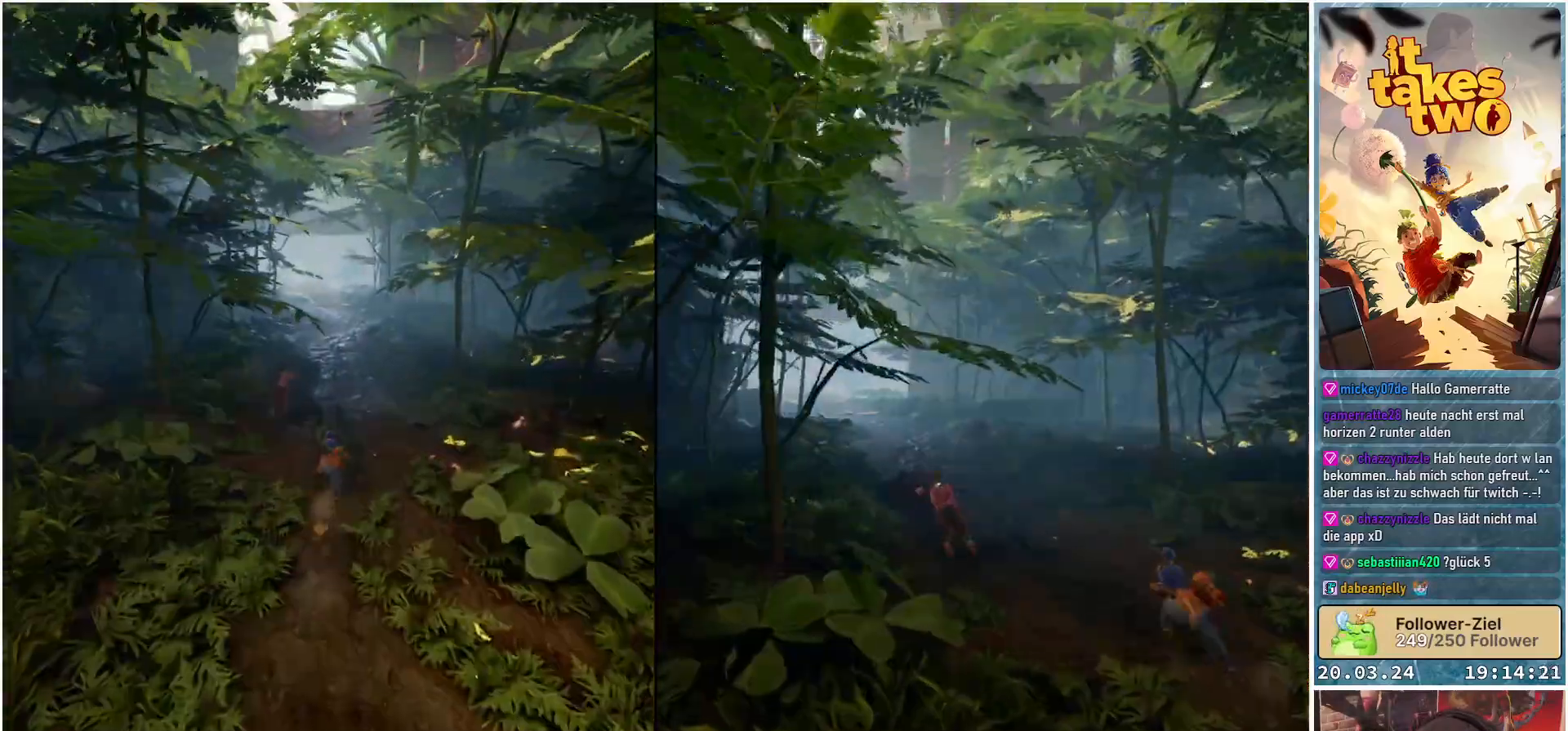
{"buttons": [], "left_stick": "up", "right_stick": "center", "events": [[333, "right_stick", "center"]]}
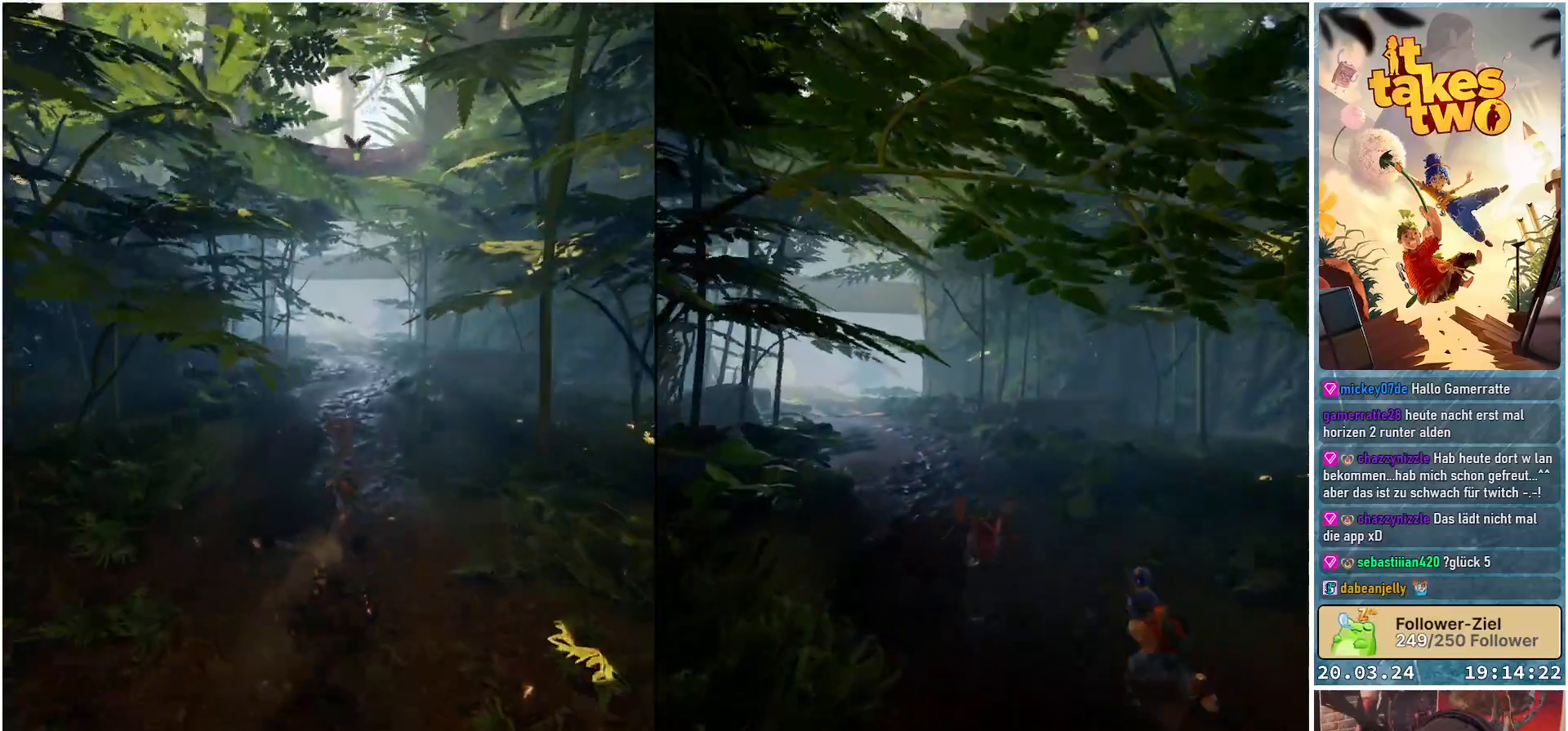
{"buttons": [], "left_stick": "up", "right_stick": "center", "events": []}
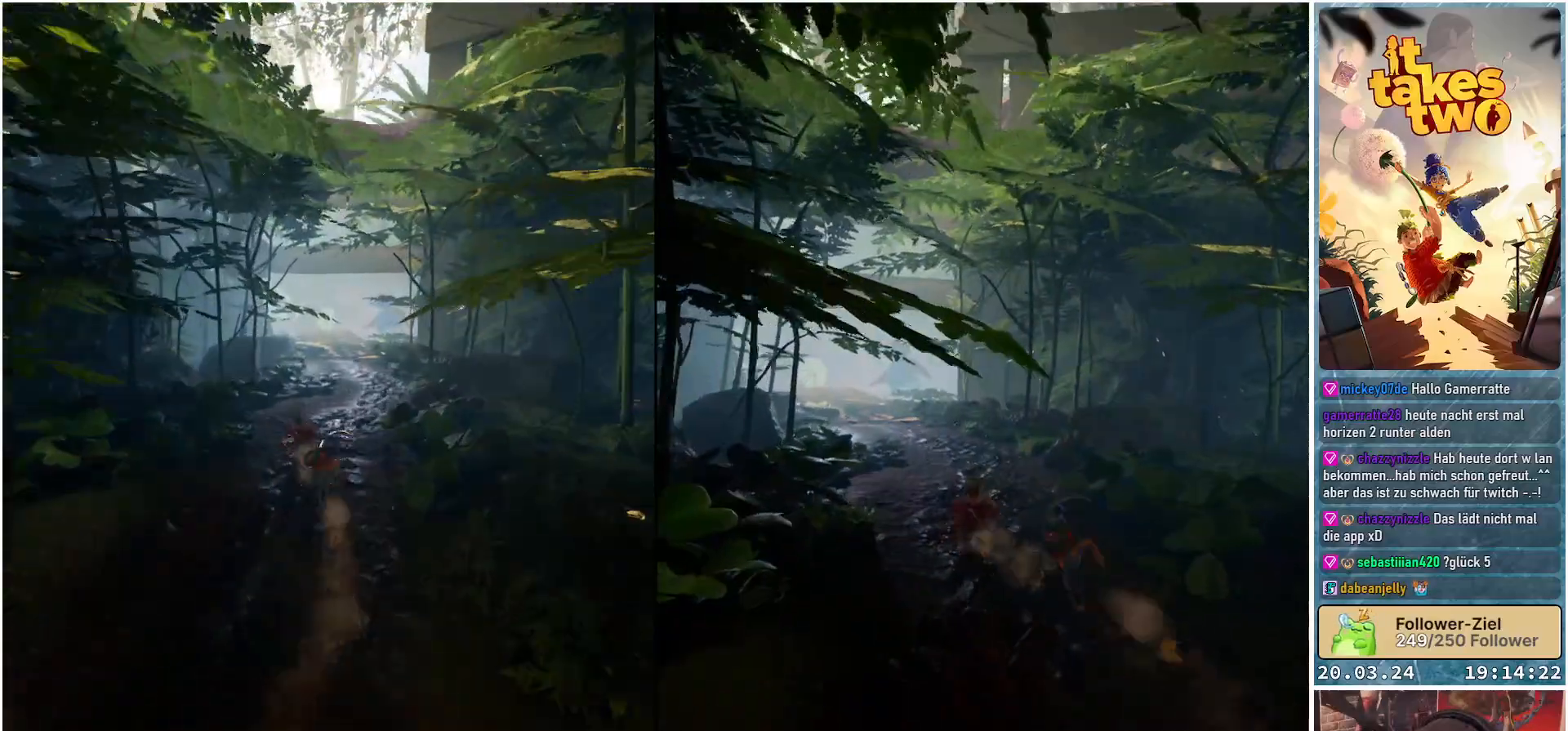
{"buttons": [], "left_stick": "up", "right_stick": "center", "events": []}
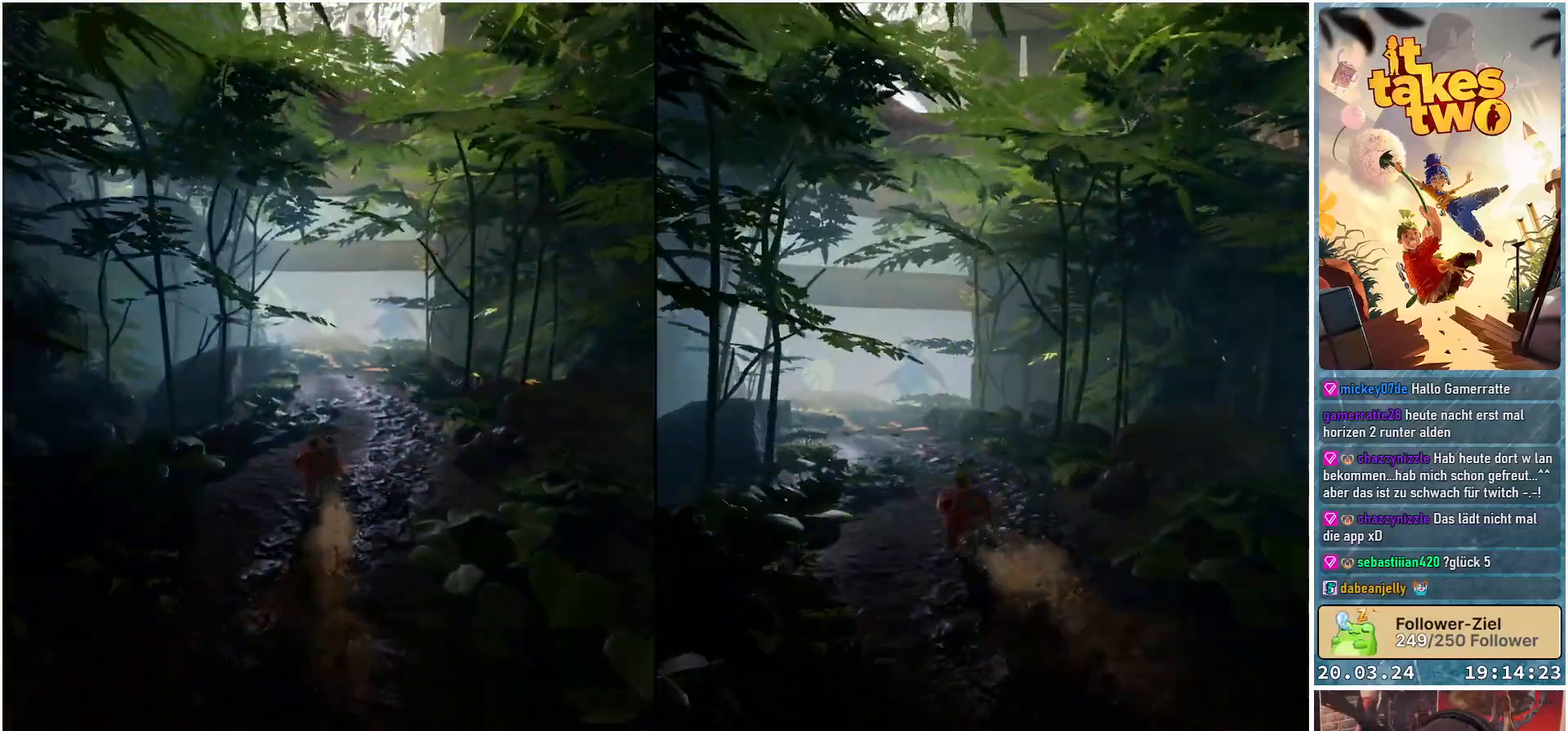
{"buttons": [], "left_stick": "up", "right_stick": "center", "events": []}
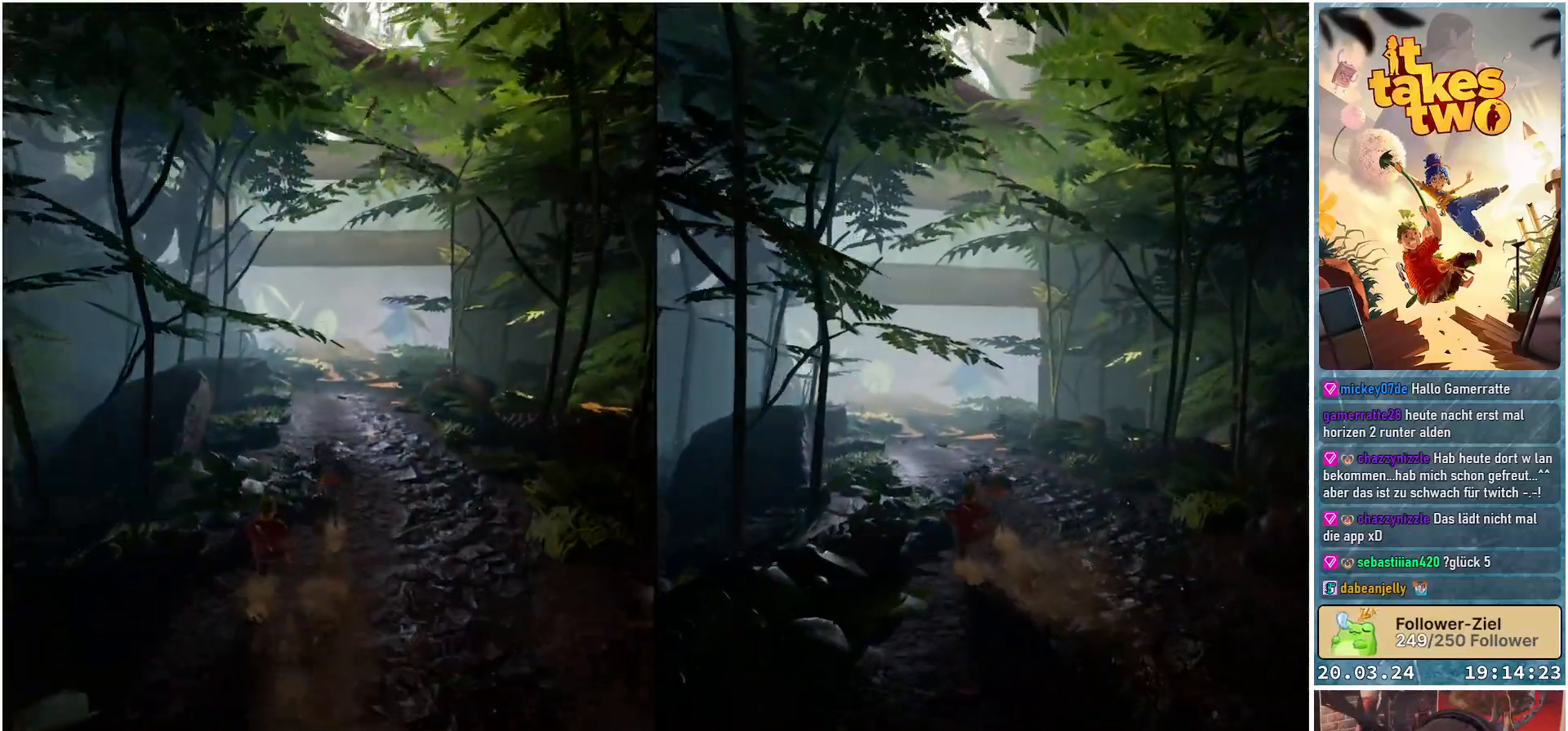
{"buttons": [], "left_stick": "up", "right_stick": "center", "events": []}
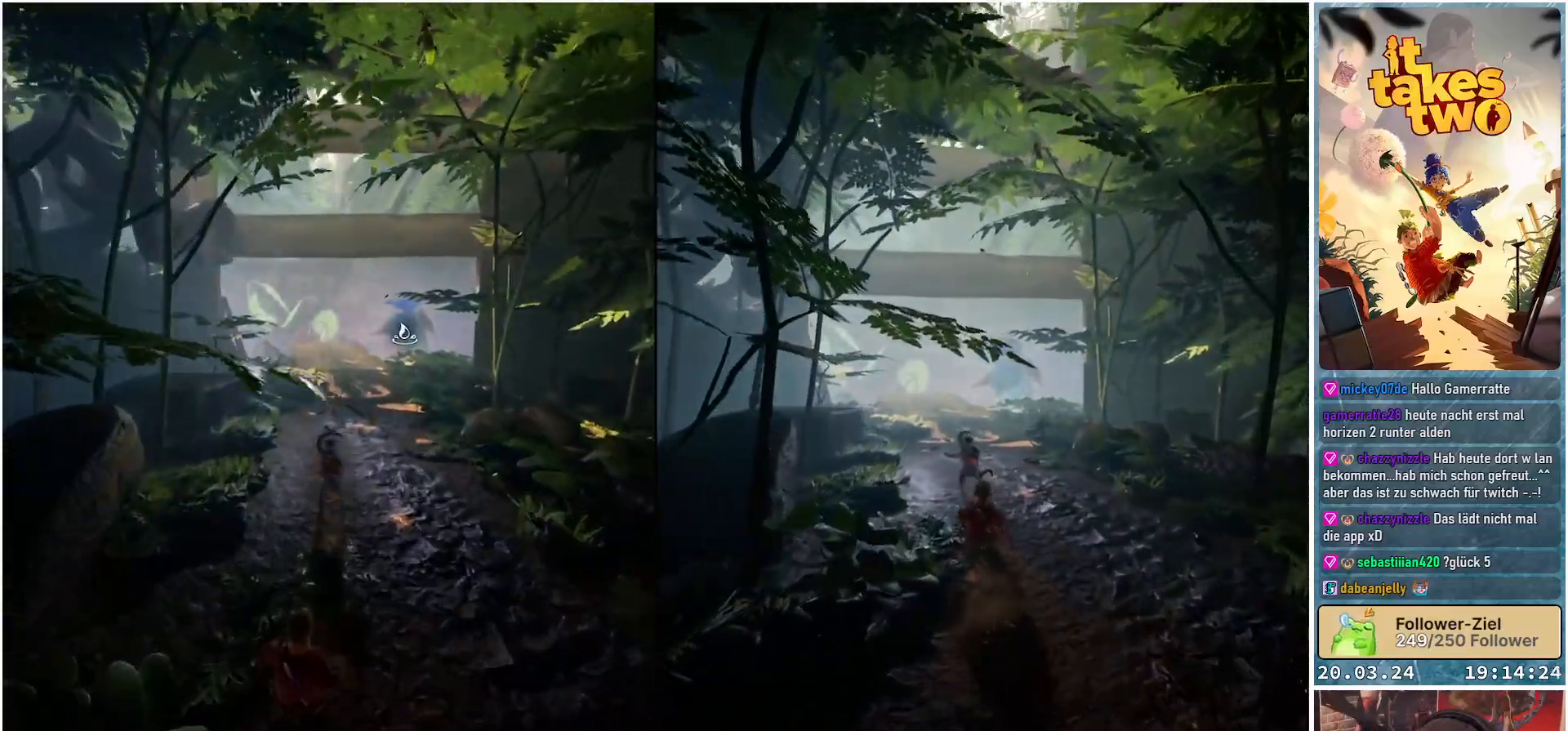
{"buttons": [], "left_stick": "up", "right_stick": "center", "events": []}
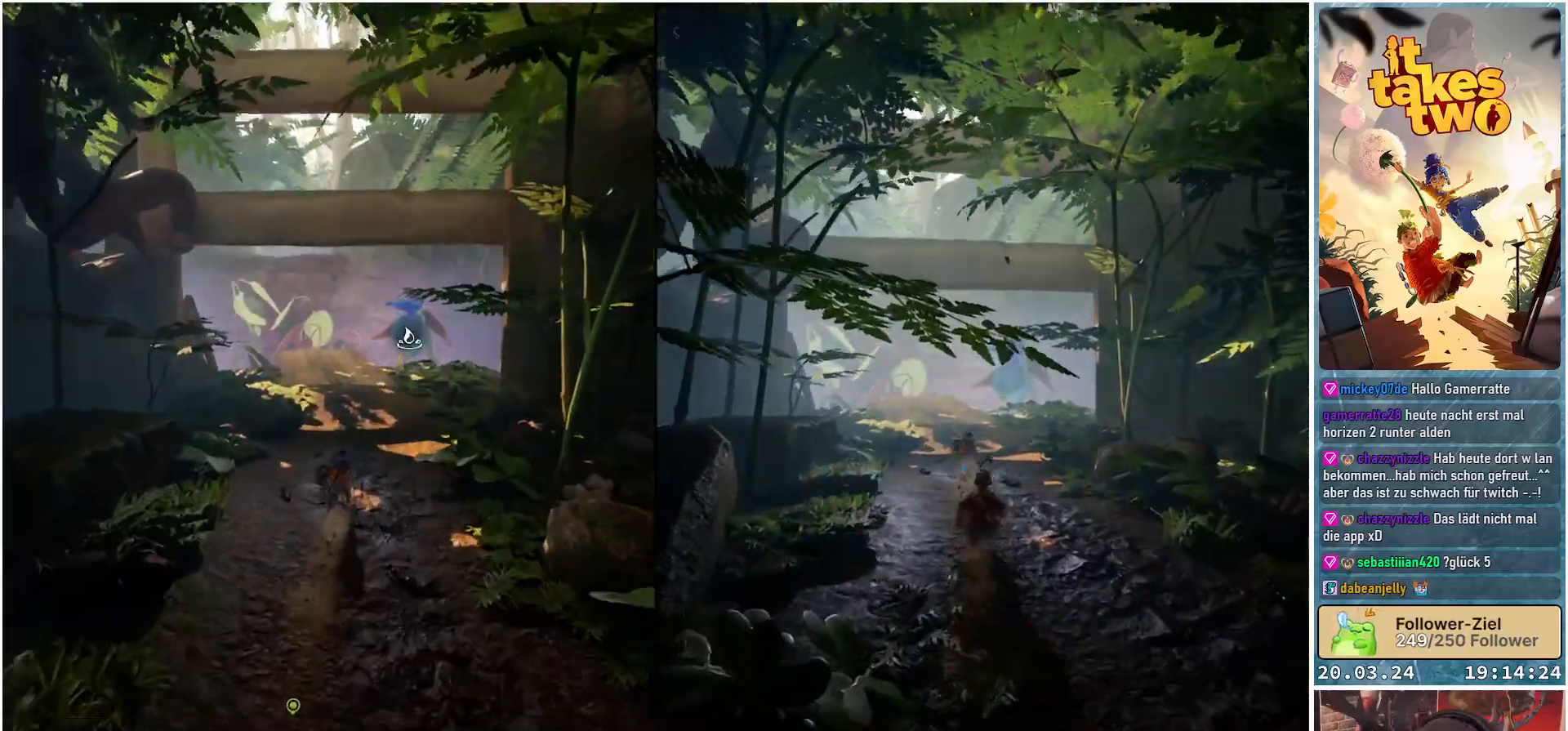
{"buttons": [], "left_stick": "up", "right_stick": "center", "events": []}
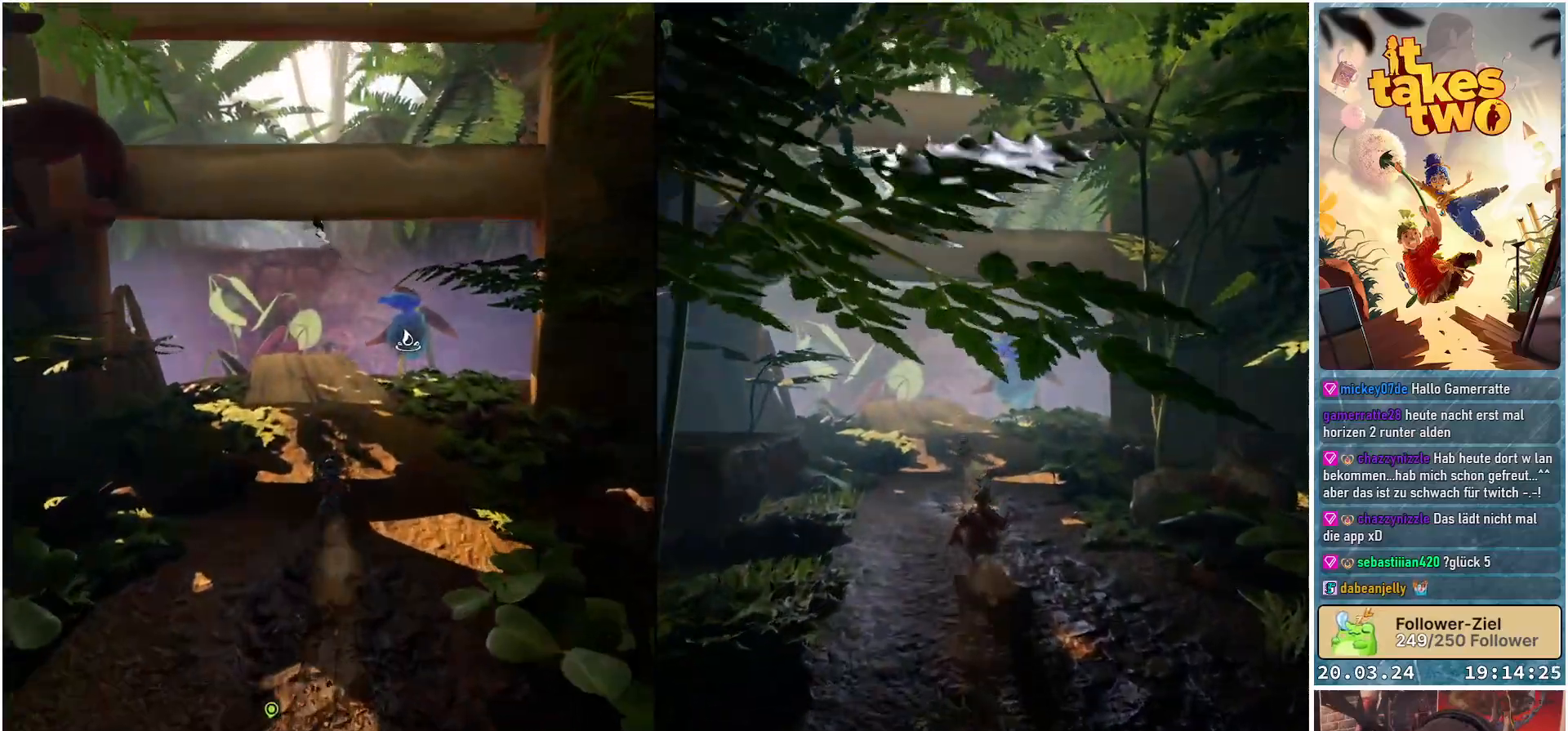
{"buttons": [], "left_stick": "up", "right_stick": "up-right", "events": [[200, "right_stick", "right"], [317, "right_stick", "up-right"]]}